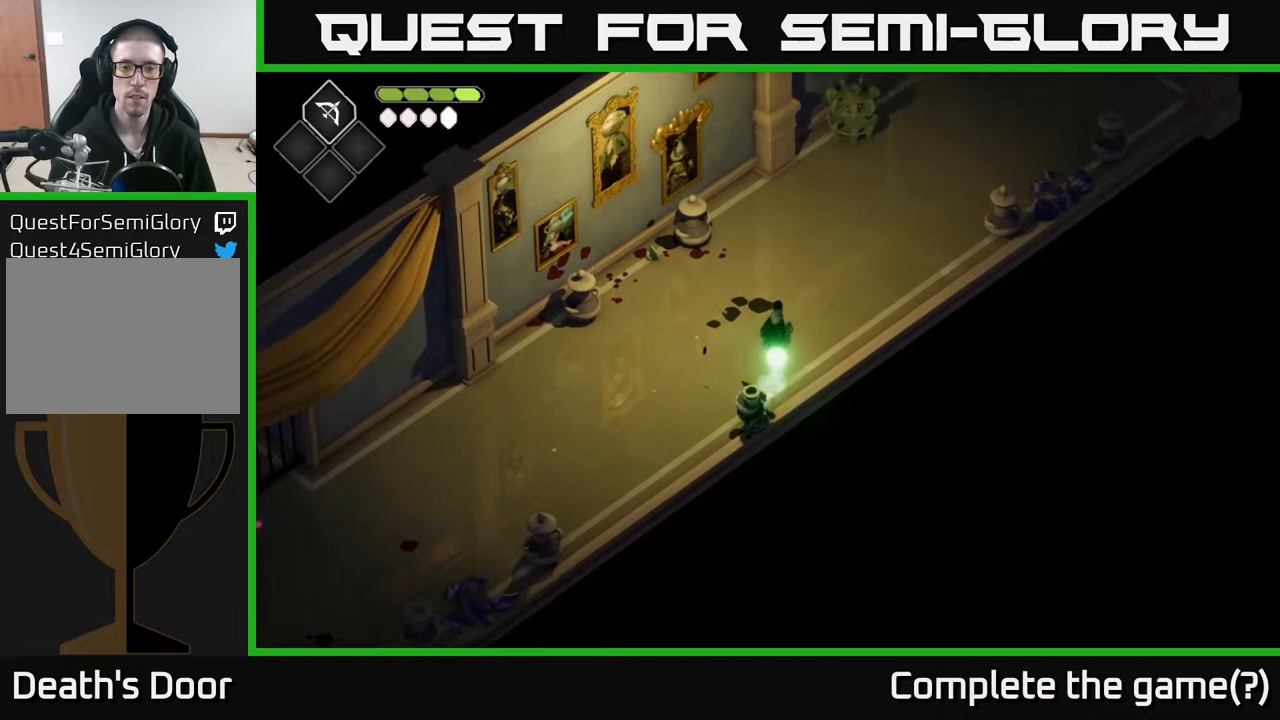
Gameplay with a controller (Xbox layout); each line is a JSON object with the inputs held at the frame after it. "events" lists button and stick changes between this image and that frame as [ms after this image, input, new state], when the widget could be followed in between.
{"buttons": [], "left_stick": "left", "right_stick": "center", "events": [[117, "left_stick", "up-left"], [500, "left_stick", "left"]]}
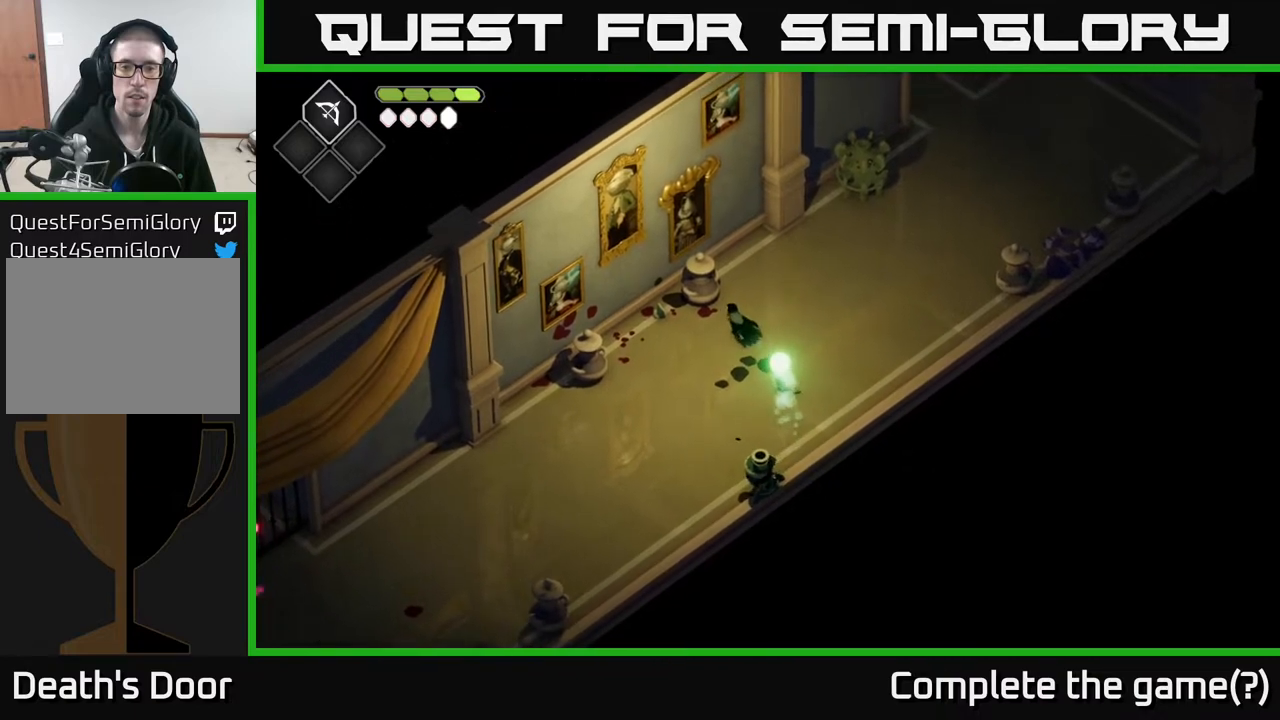
{"buttons": [], "left_stick": "down-left", "right_stick": "center", "events": [[133, "left_stick", "down-left"]]}
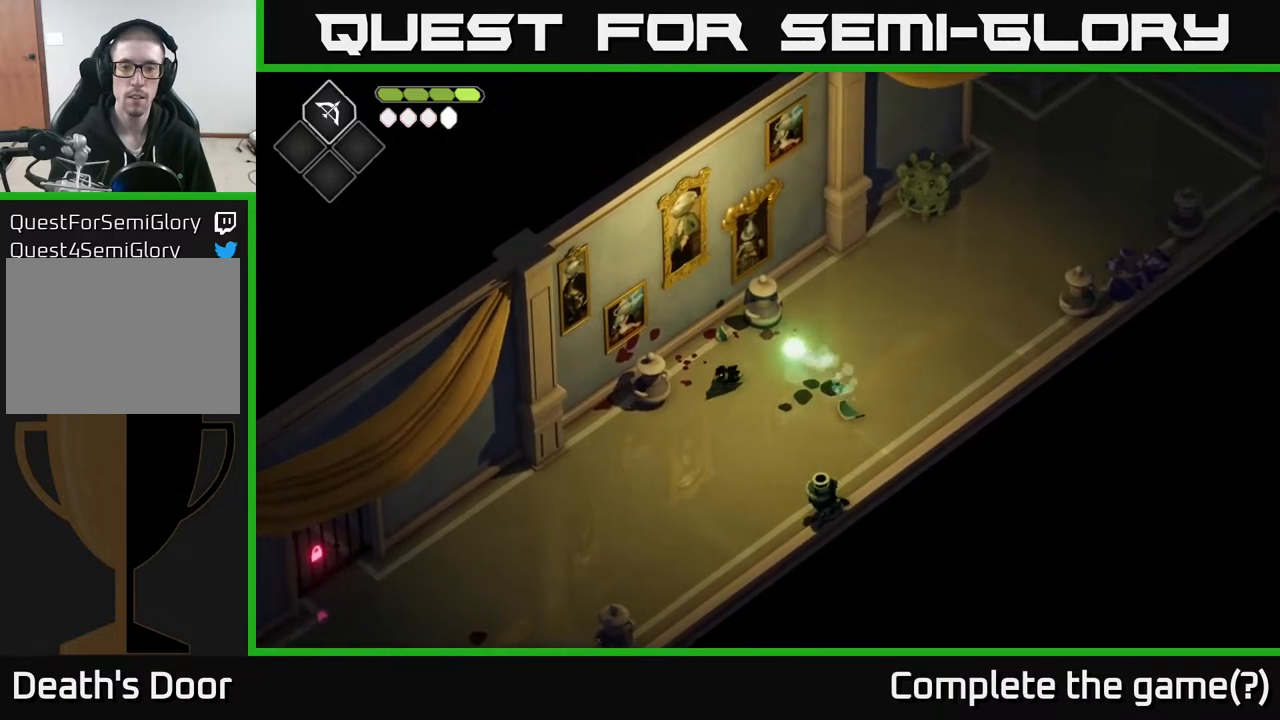
{"buttons": [], "left_stick": "center", "right_stick": "center", "events": [[83, "left_stick", "up-right"], [117, "X", "down"], [217, "X", "up"], [483, "left_stick", "center"]]}
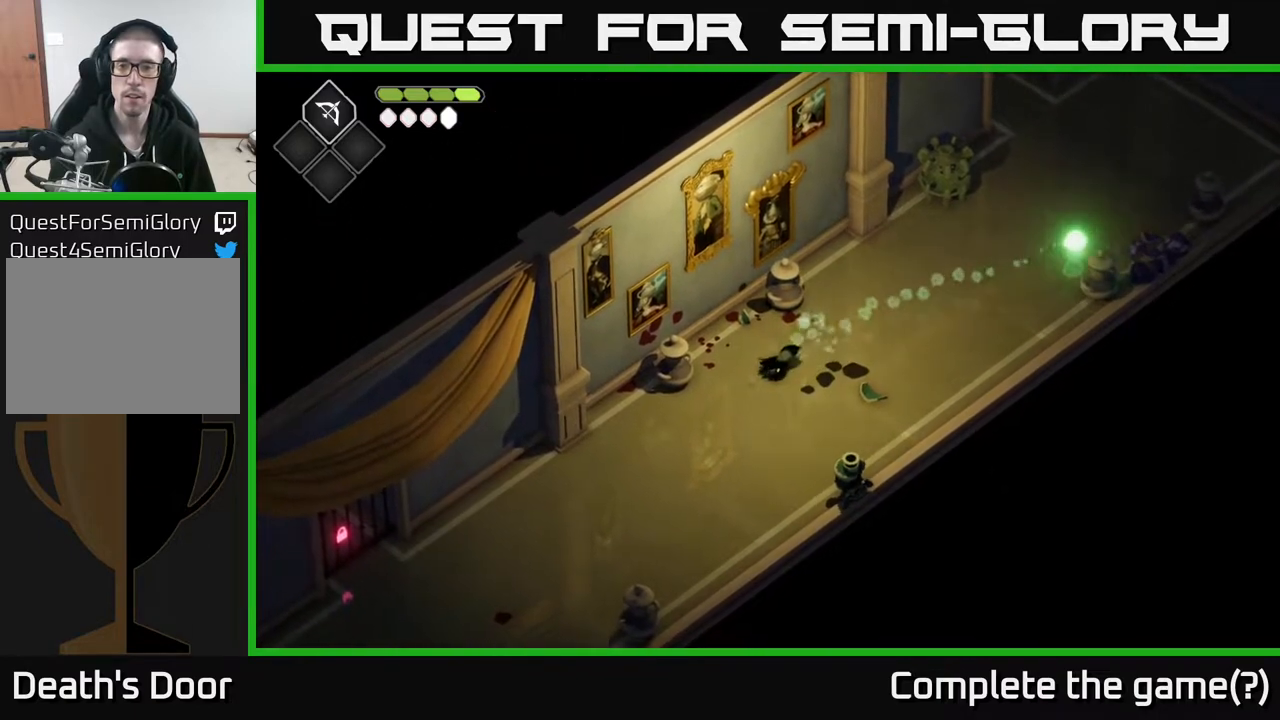
{"buttons": [], "left_stick": "up-right", "right_stick": "center", "events": [[117, "left_stick", "right"], [383, "left_stick", "up-right"]]}
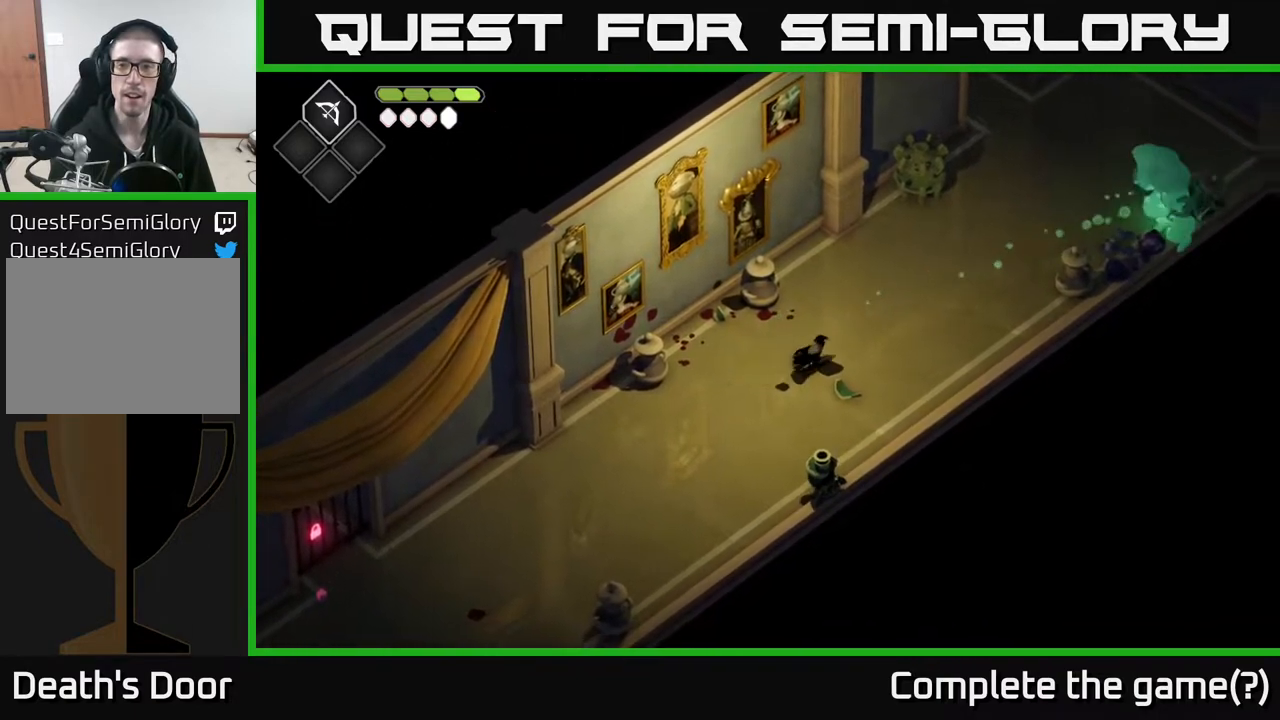
{"buttons": [], "left_stick": "up-right", "right_stick": "center", "events": []}
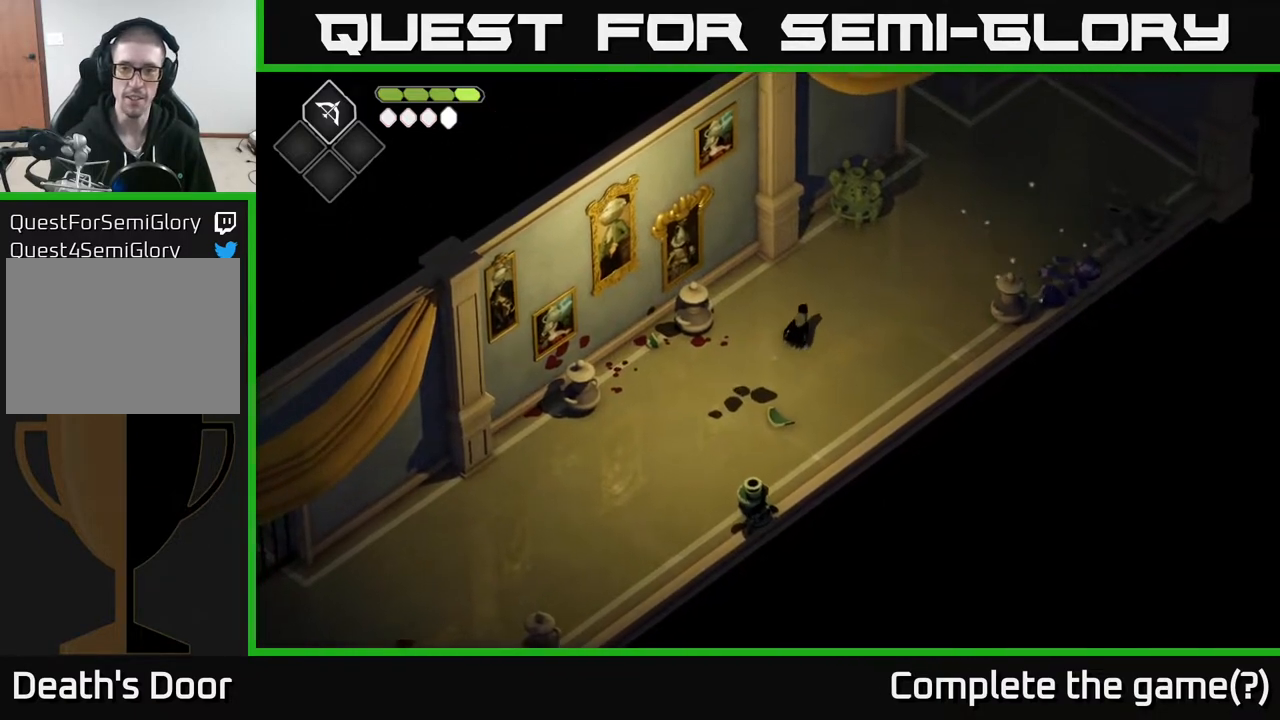
{"buttons": [], "left_stick": "up", "right_stick": "center", "events": [[183, "left_stick", "up"]]}
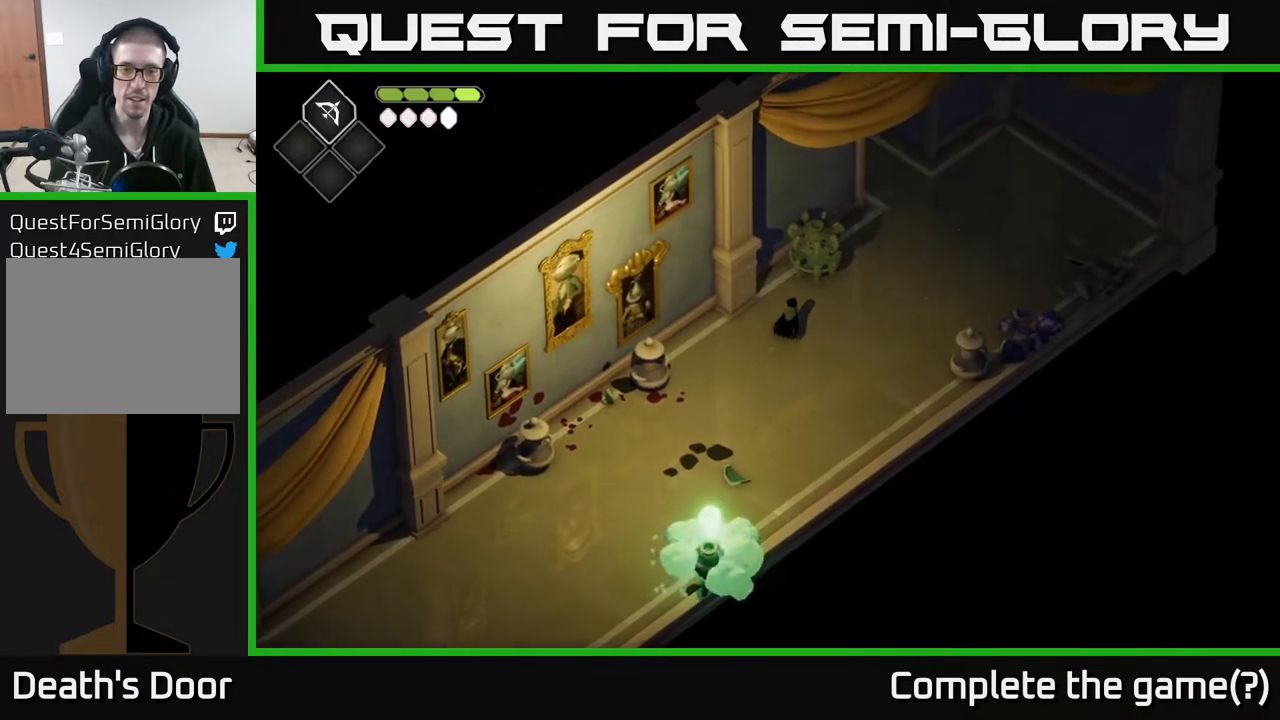
{"buttons": [], "left_stick": "down", "right_stick": "center", "events": [[133, "left_stick", "center"], [200, "left_stick", "down"]]}
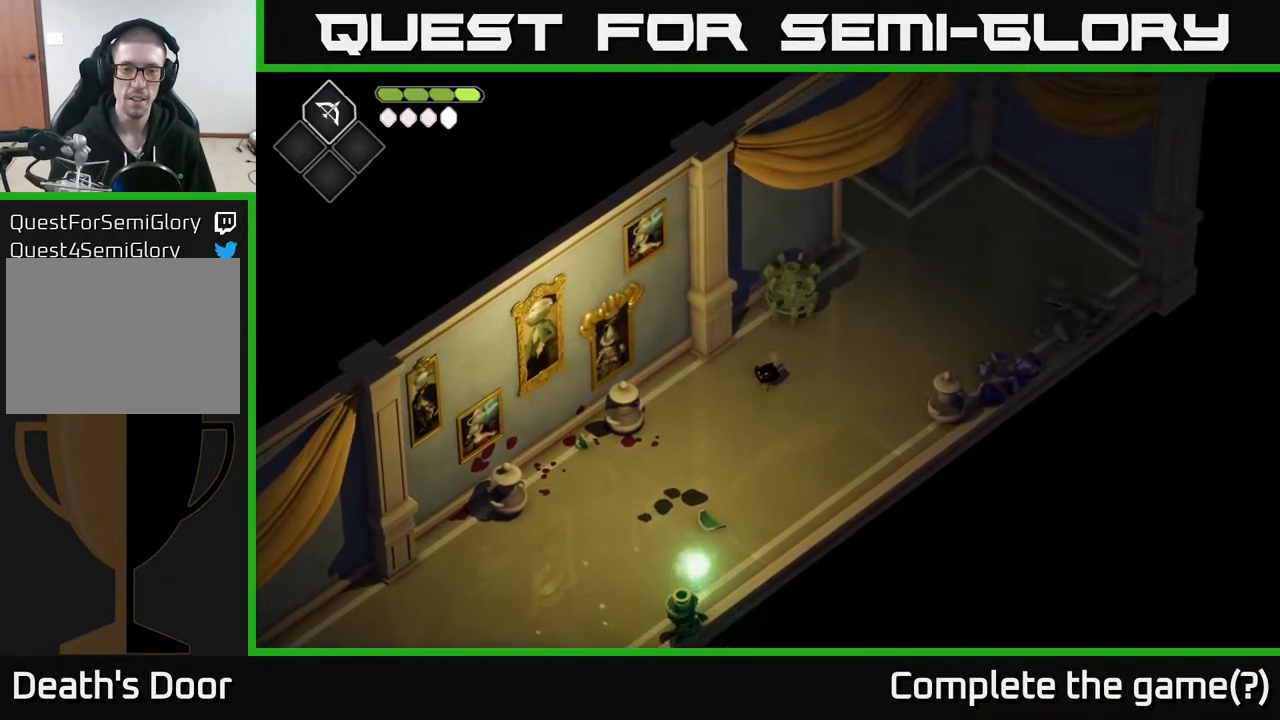
{"buttons": [], "left_stick": "right", "right_stick": "center", "events": [[33, "left_stick", "left"], [100, "left_stick", "up"], [250, "left_stick", "up-right"], [383, "left_stick", "right"]]}
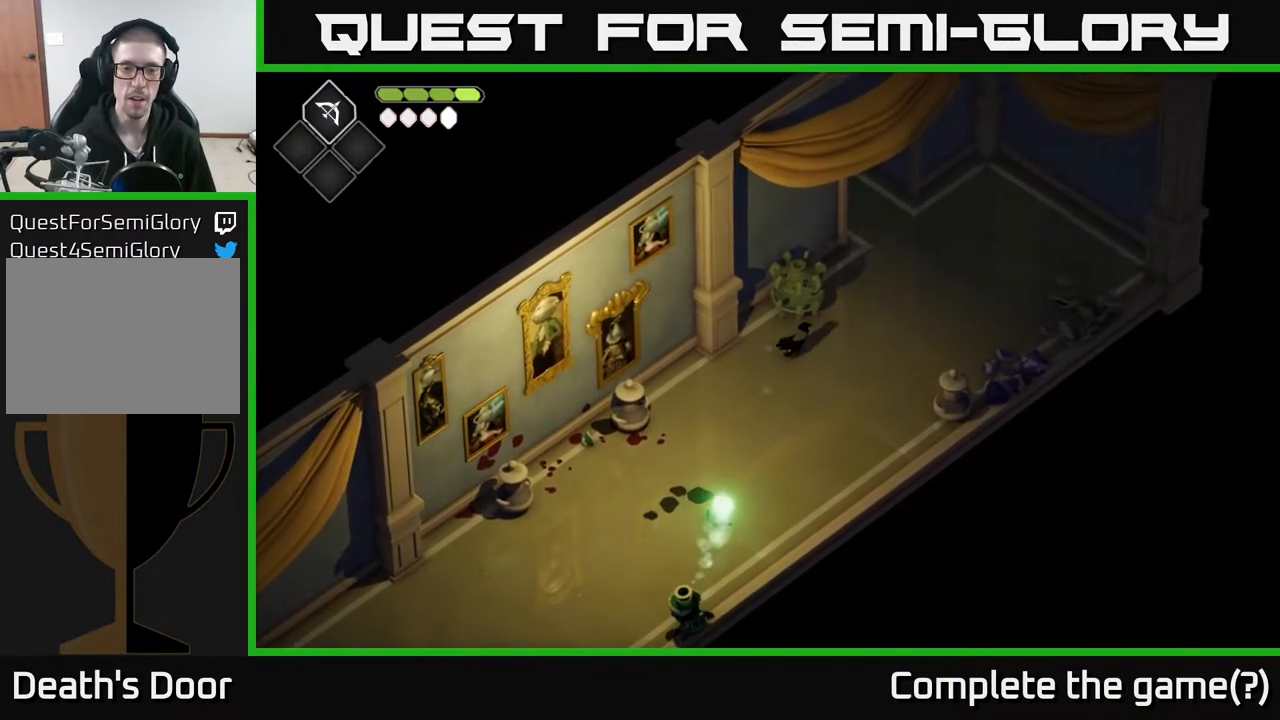
{"buttons": [], "left_stick": "down-right", "right_stick": "center", "events": [[17, "left_stick", "up-right"], [250, "left_stick", "center"], [333, "left_stick", "down"], [483, "left_stick", "down-right"]]}
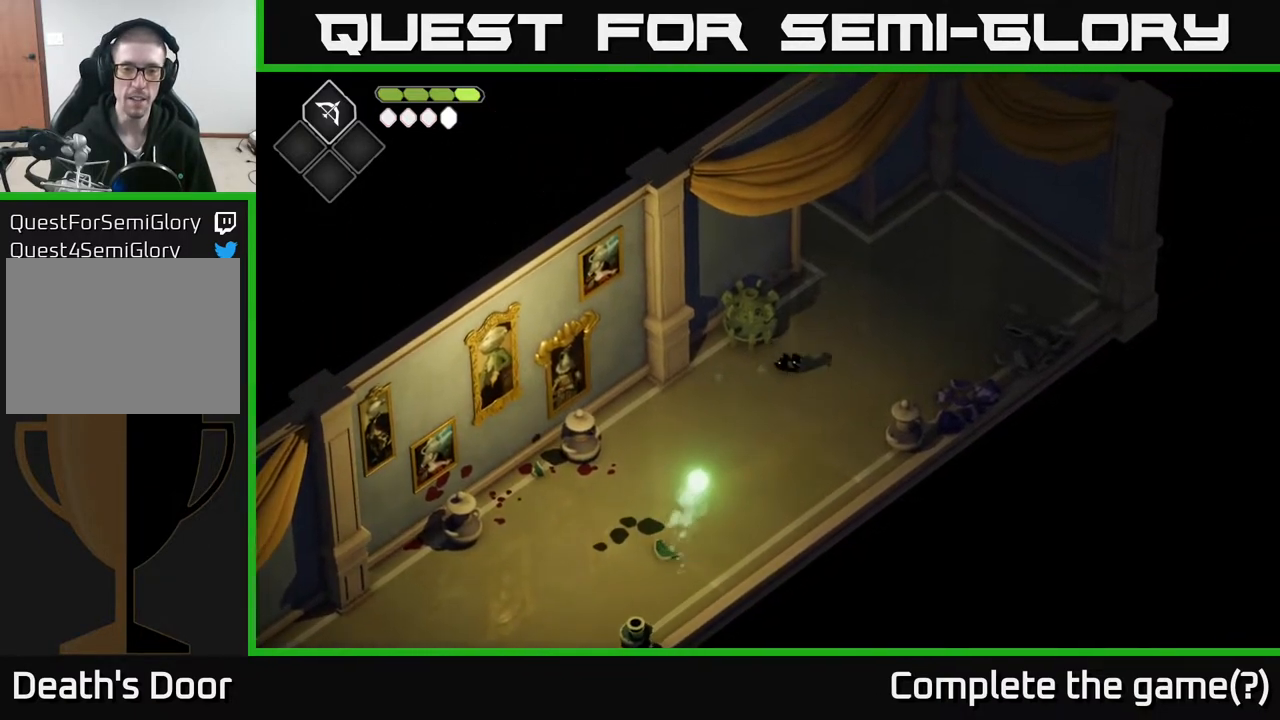
{"buttons": [], "left_stick": "down", "right_stick": "center", "events": [[183, "left_stick", "down"]]}
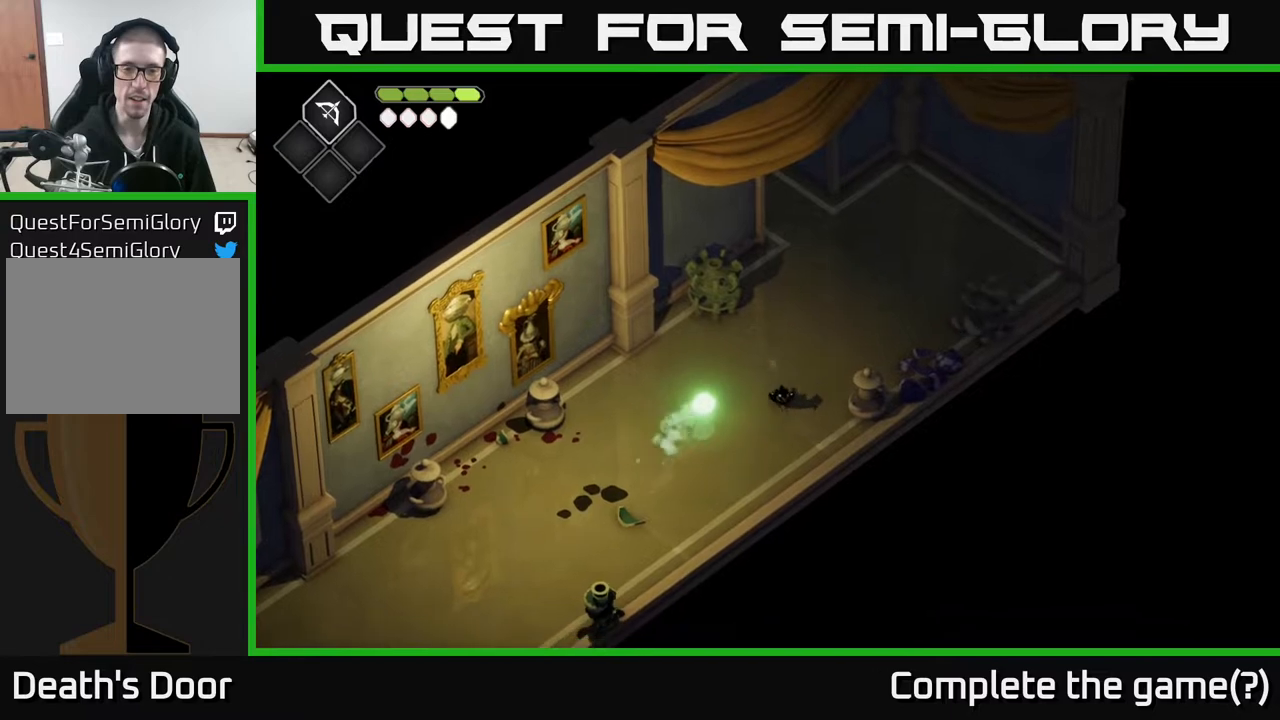
{"buttons": [], "left_stick": "up-left", "right_stick": "center", "events": [[267, "left_stick", "up-left"], [317, "X", "down"], [417, "X", "up"]]}
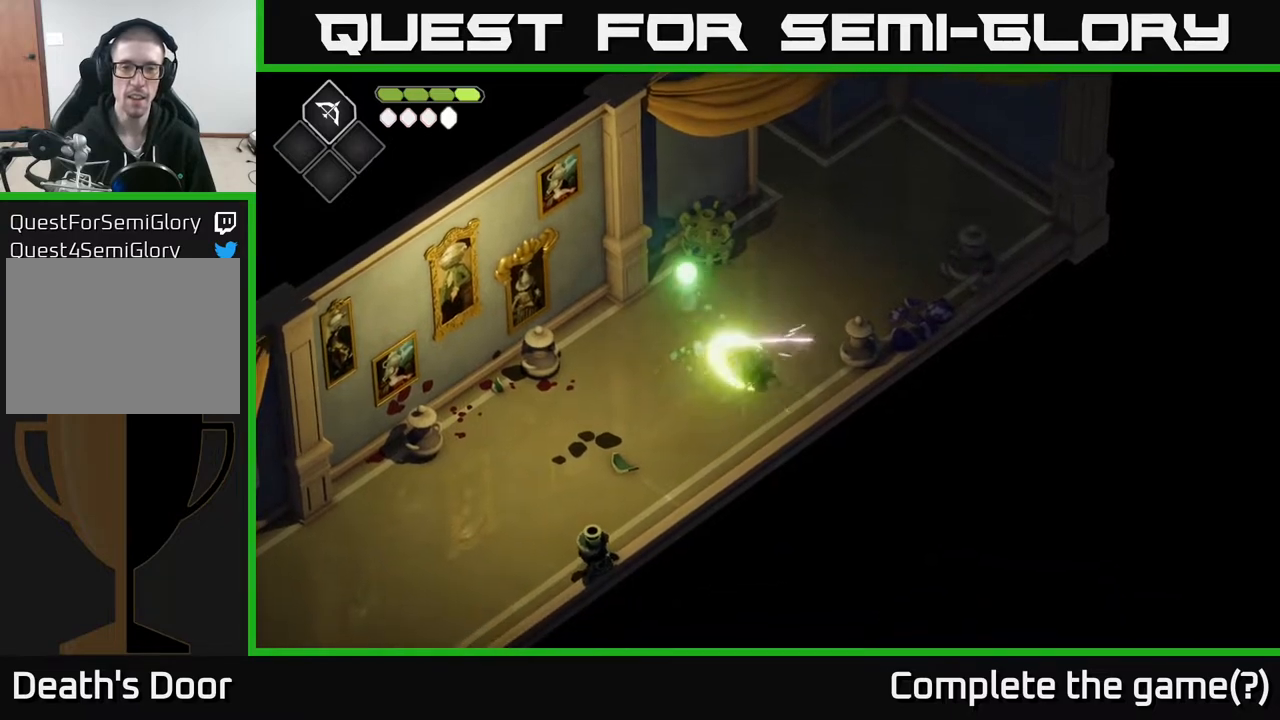
{"buttons": [], "left_stick": "right", "right_stick": "center", "events": [[200, "left_stick", "center"], [367, "left_stick", "right"]]}
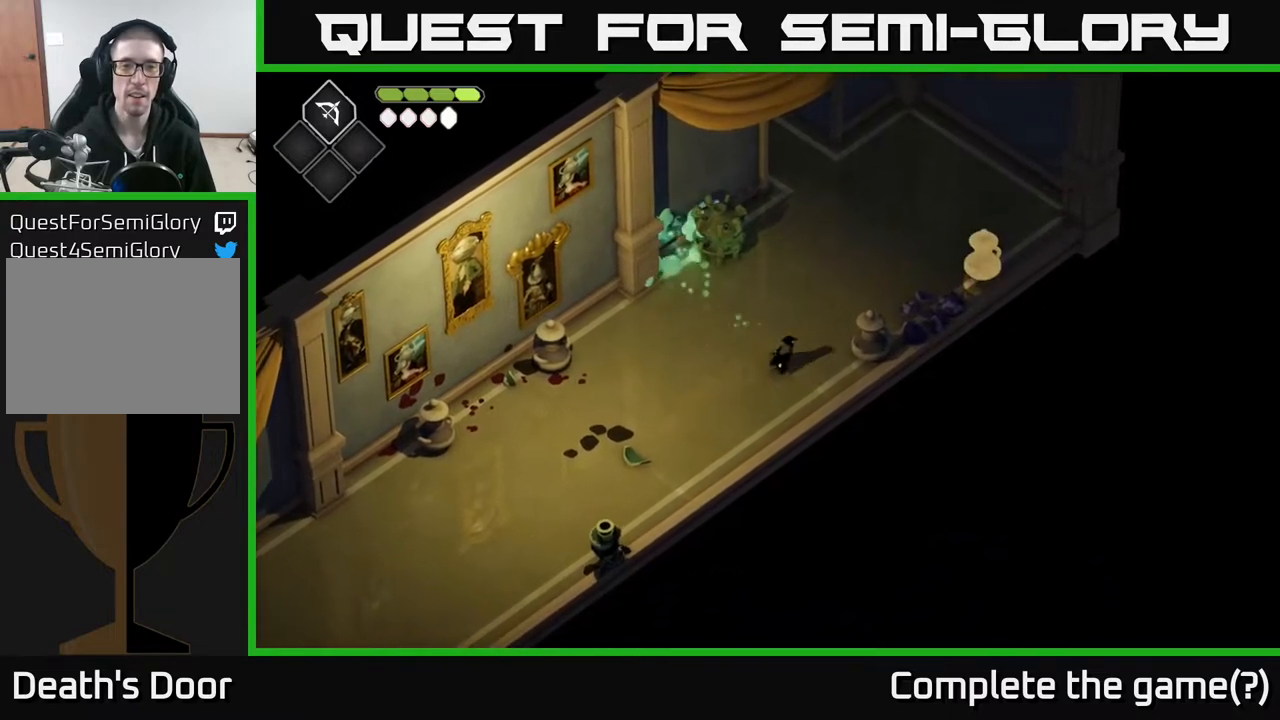
{"buttons": [], "left_stick": "up", "right_stick": "center", "events": [[67, "left_stick", "up"], [333, "left_stick", "up-left"], [450, "left_stick", "up"]]}
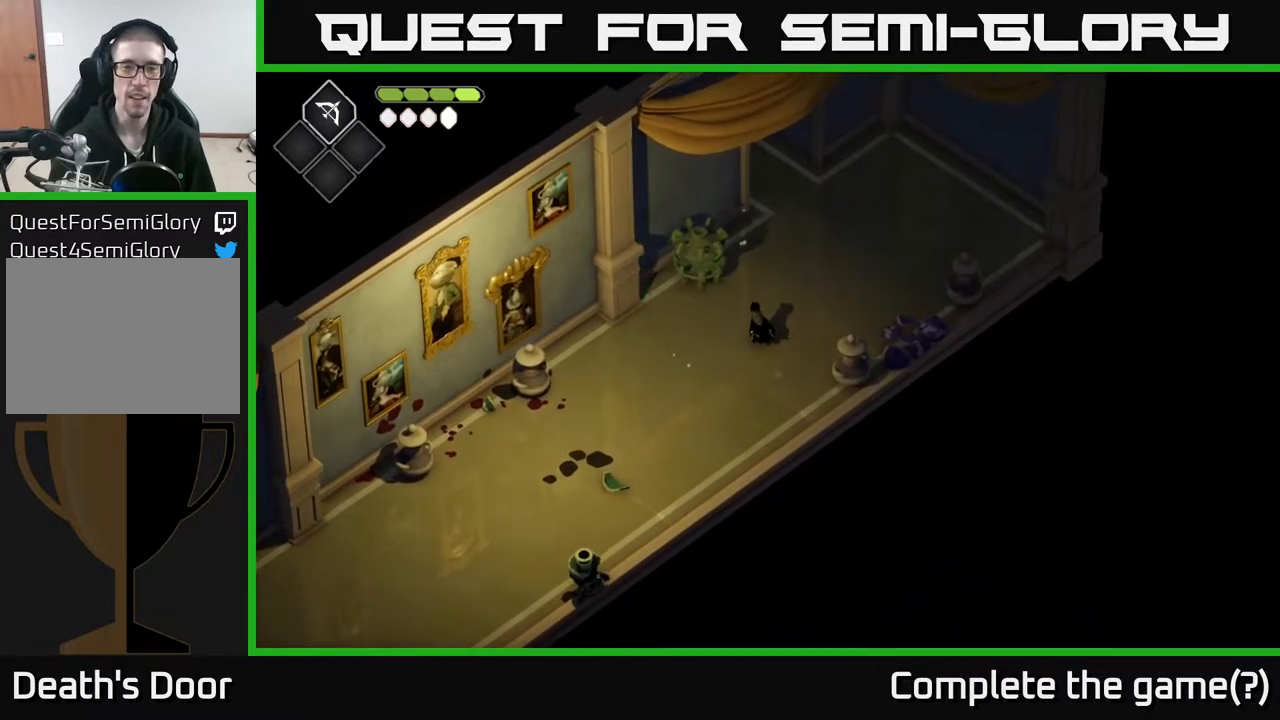
{"buttons": [], "left_stick": "down-left", "right_stick": "center", "events": [[183, "left_stick", "center"], [267, "left_stick", "down-left"]]}
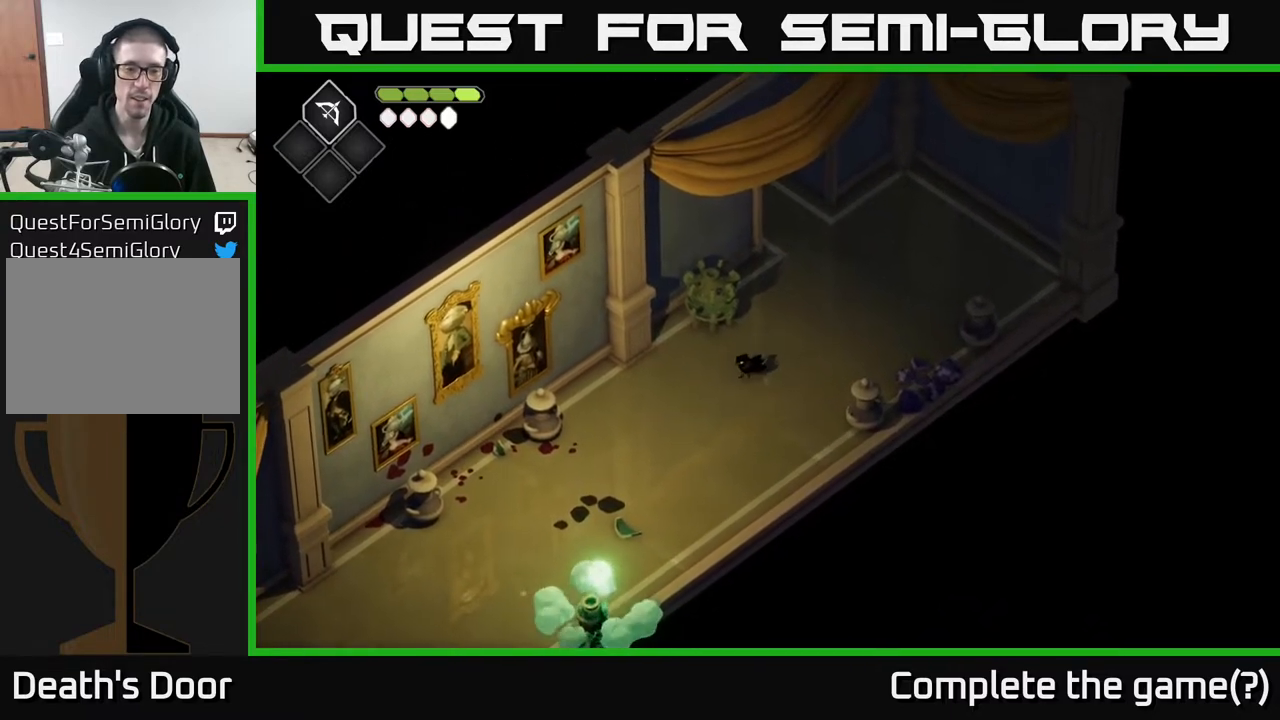
{"buttons": [], "left_stick": "up-right", "right_stick": "center", "events": [[100, "left_stick", "up"], [250, "left_stick", "up-right"]]}
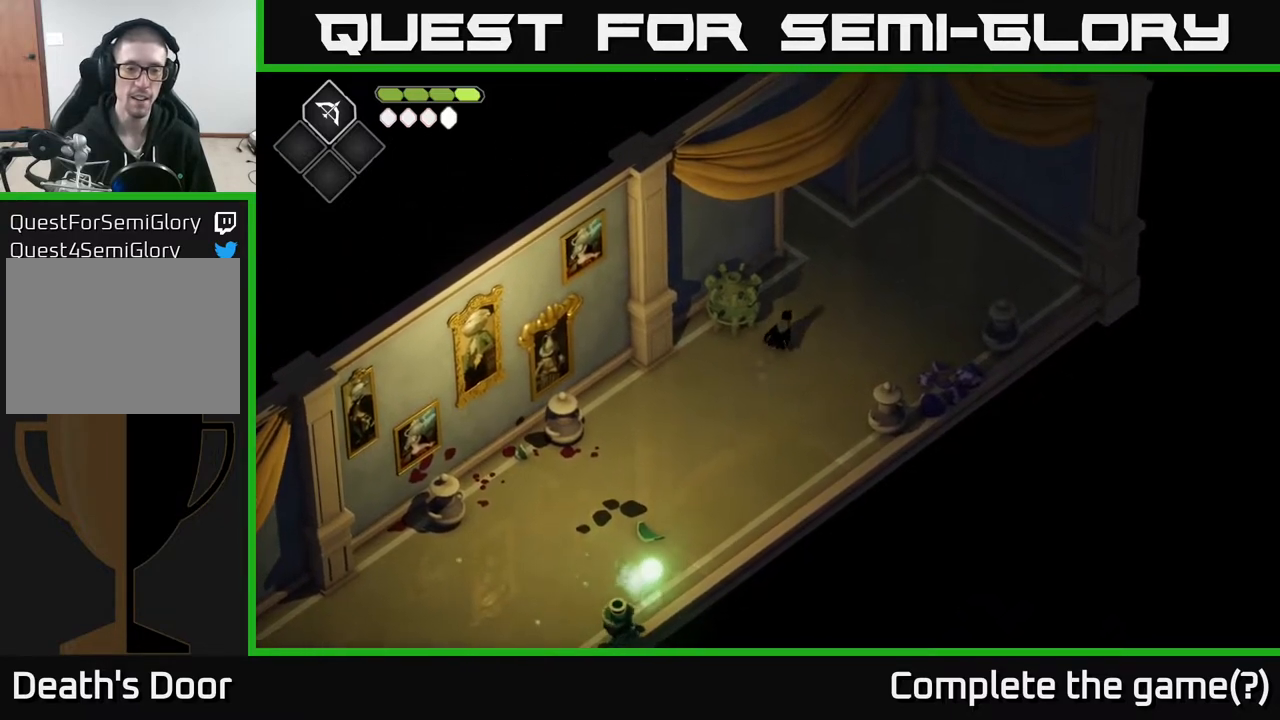
{"buttons": [], "left_stick": "down", "right_stick": "center", "events": [[50, "left_stick", "center"], [283, "left_stick", "down"]]}
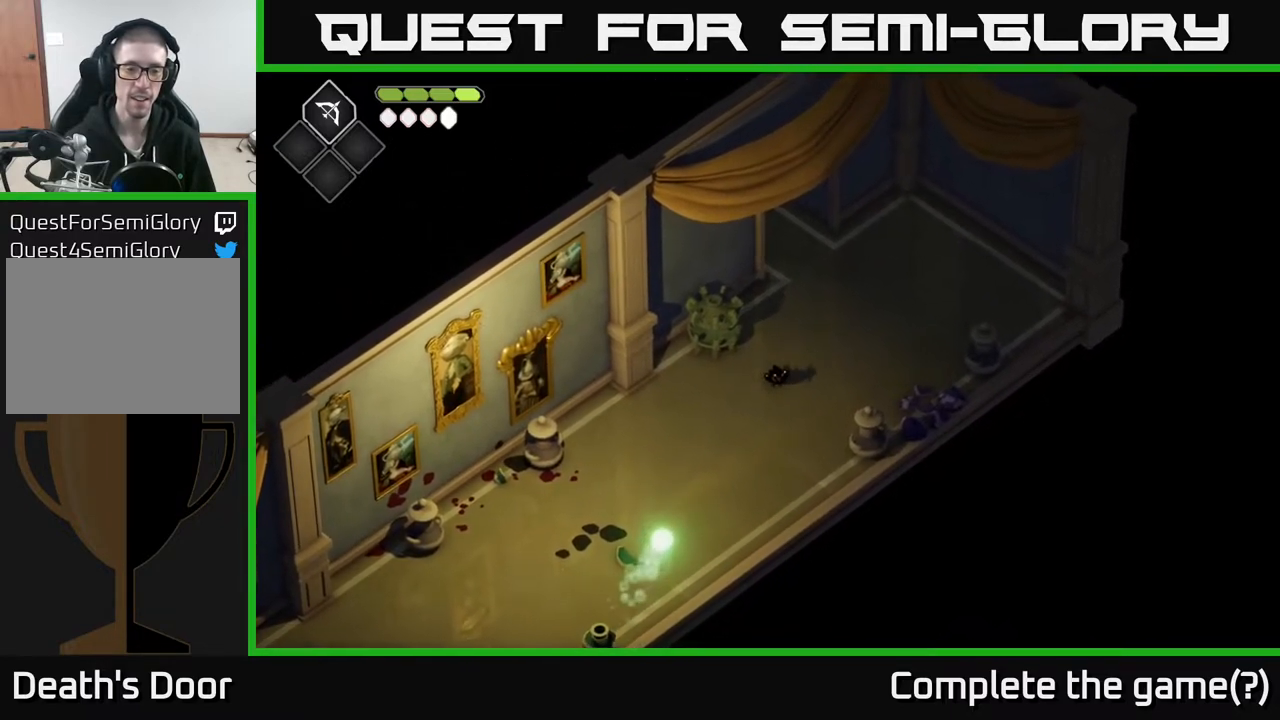
{"buttons": [], "left_stick": "down", "right_stick": "center", "events": []}
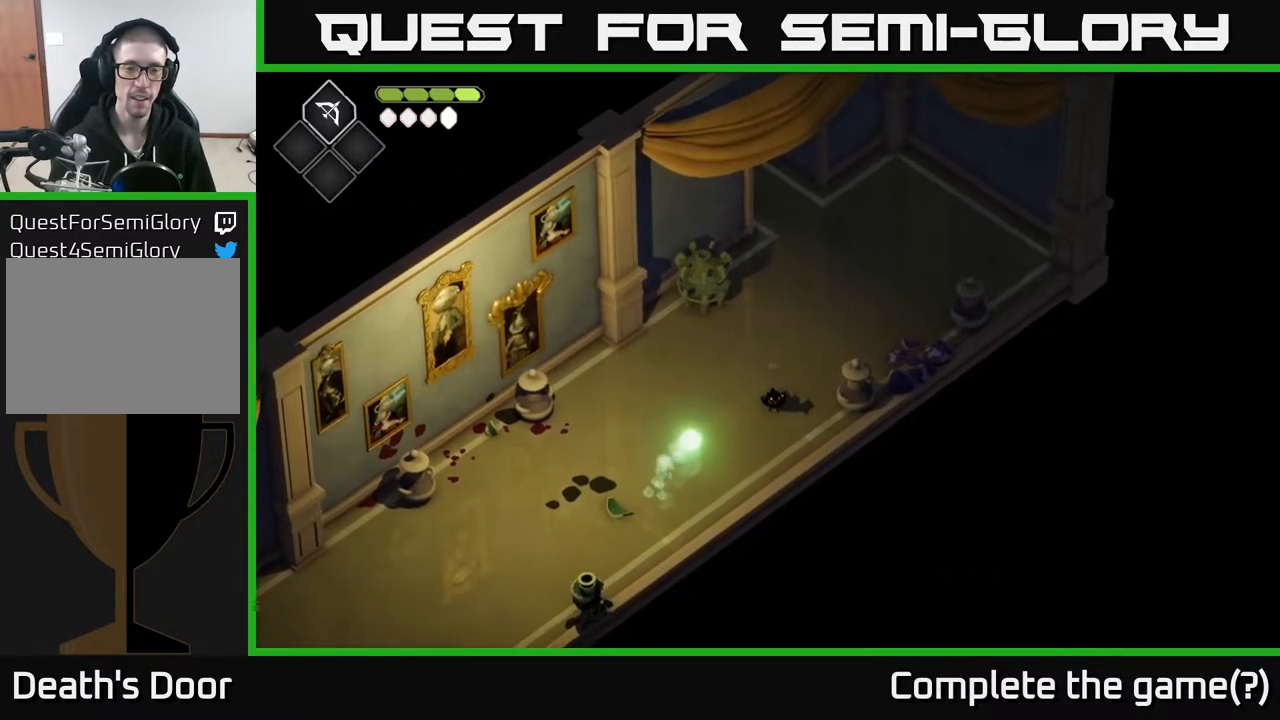
{"buttons": ["X"], "left_stick": "up", "right_stick": "center", "events": [[467, "left_stick", "up"], [500, "X", "down"]]}
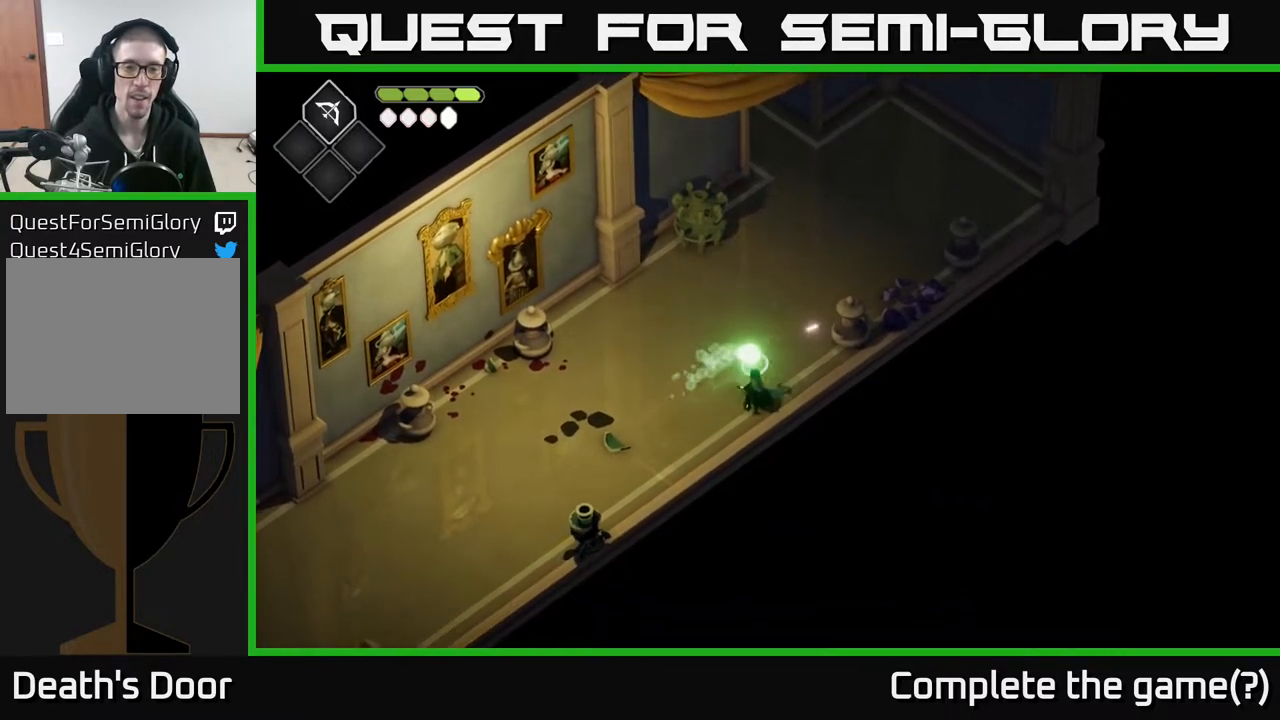
{"buttons": [], "left_stick": "center", "right_stick": "center", "events": [[67, "X", "up"], [433, "left_stick", "center"]]}
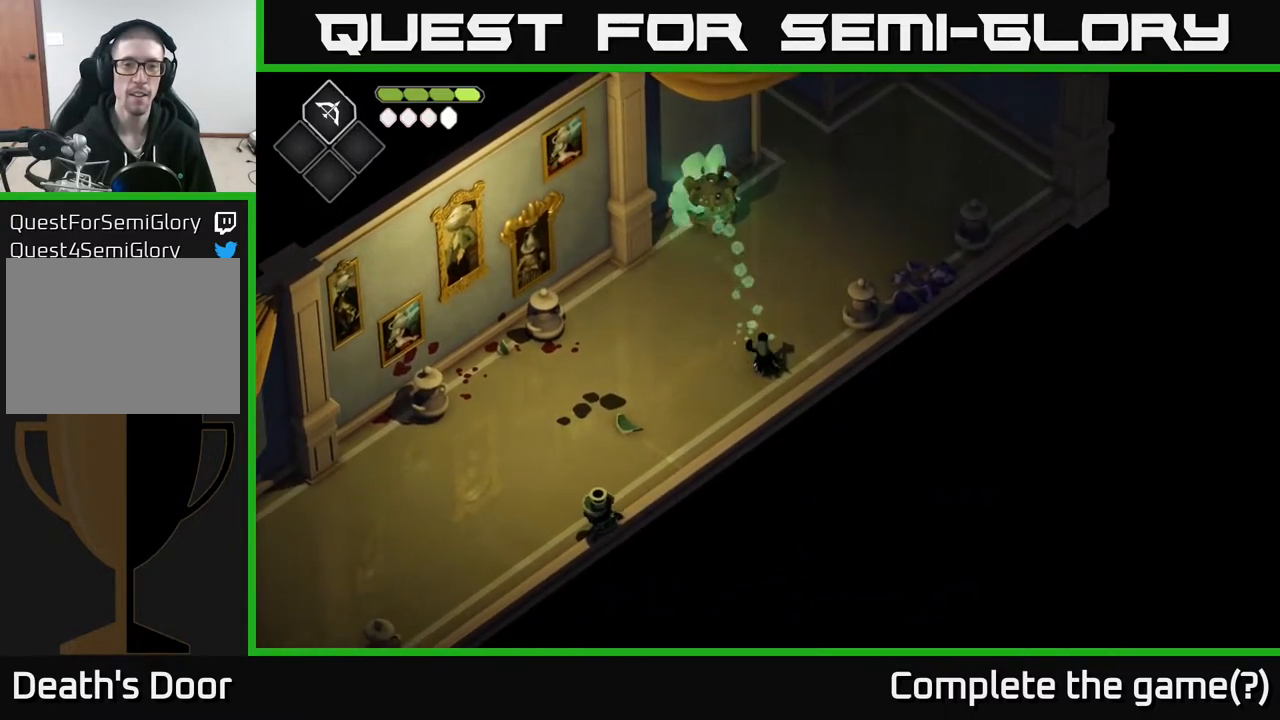
{"buttons": [], "left_stick": "center", "right_stick": "center", "events": [[150, "left_stick", "up"], [467, "left_stick", "center"]]}
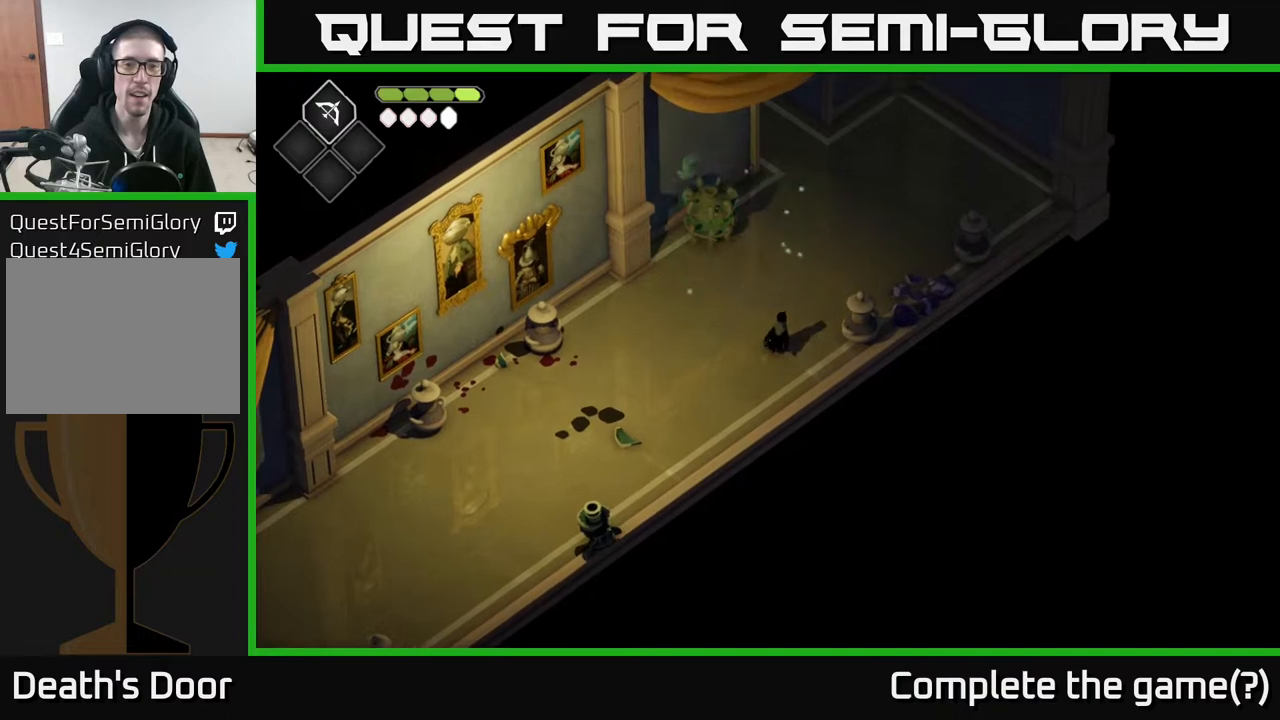
{"buttons": ["X"], "left_stick": "right", "right_stick": "center", "events": [[317, "left_stick", "right"], [467, "X", "down"]]}
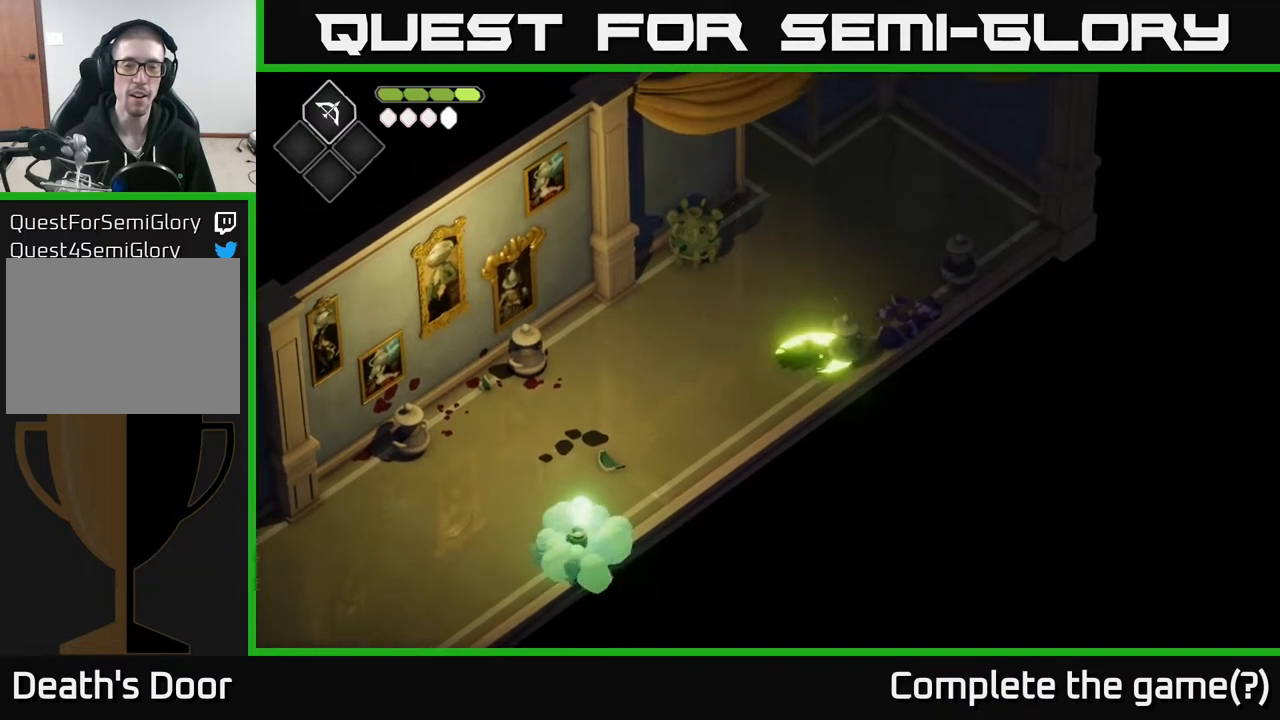
{"buttons": [], "left_stick": "up-left", "right_stick": "center", "events": [[83, "X", "up"], [133, "left_stick", "up-right"], [250, "left_stick", "up"], [483, "left_stick", "up-left"]]}
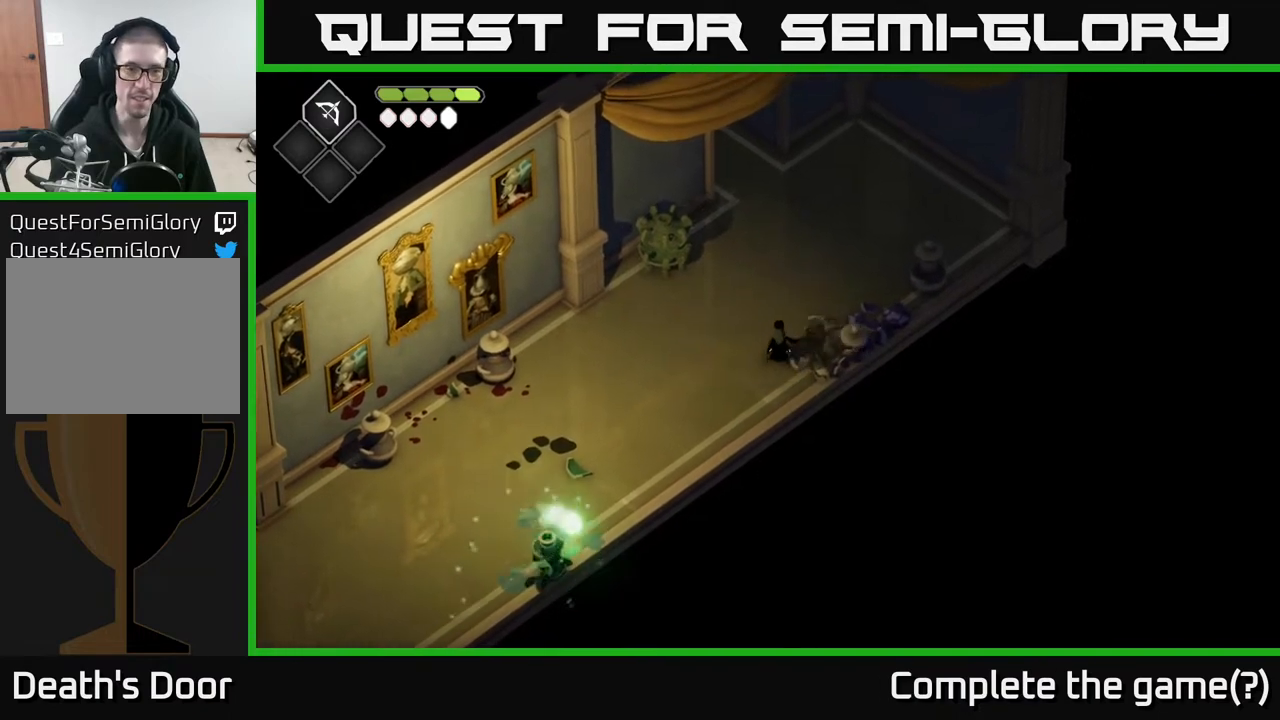
{"buttons": [], "left_stick": "down", "right_stick": "center", "events": [[33, "left_stick", "left"], [133, "left_stick", "down-left"], [500, "left_stick", "down"]]}
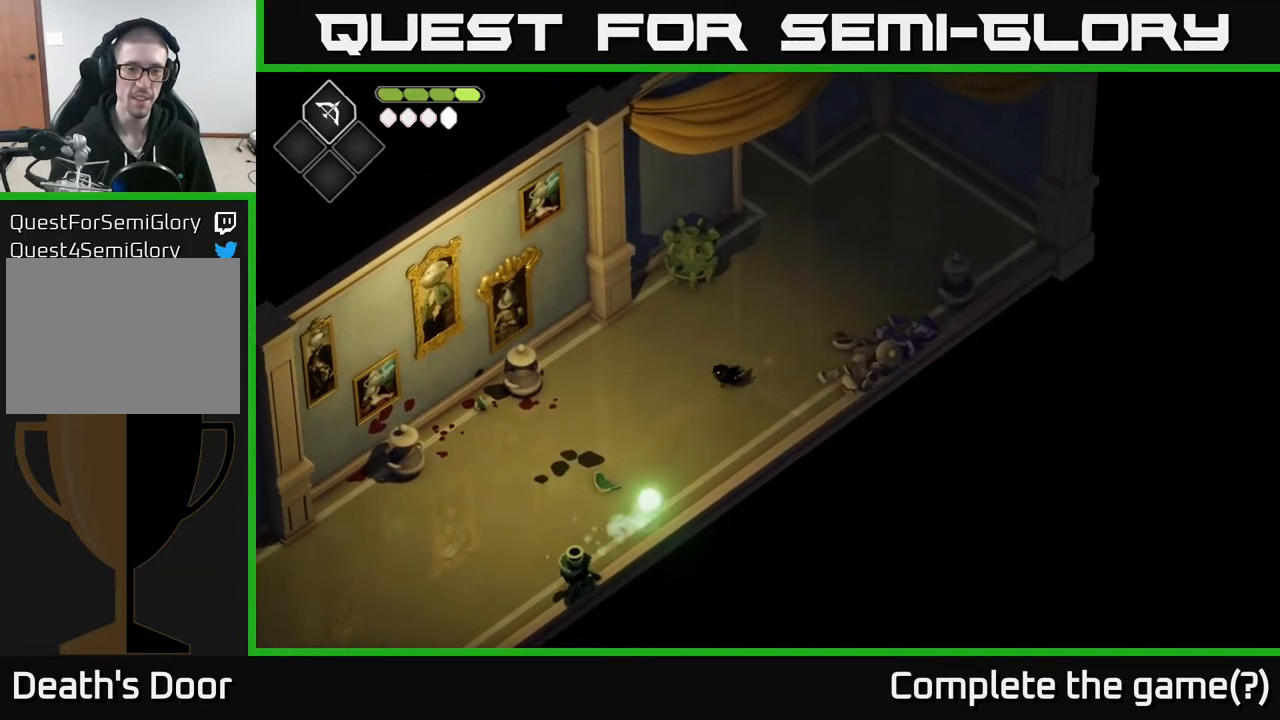
{"buttons": [], "left_stick": "down-left", "right_stick": "center", "events": [[267, "left_stick", "down-left"], [333, "X", "down"], [467, "X", "up"]]}
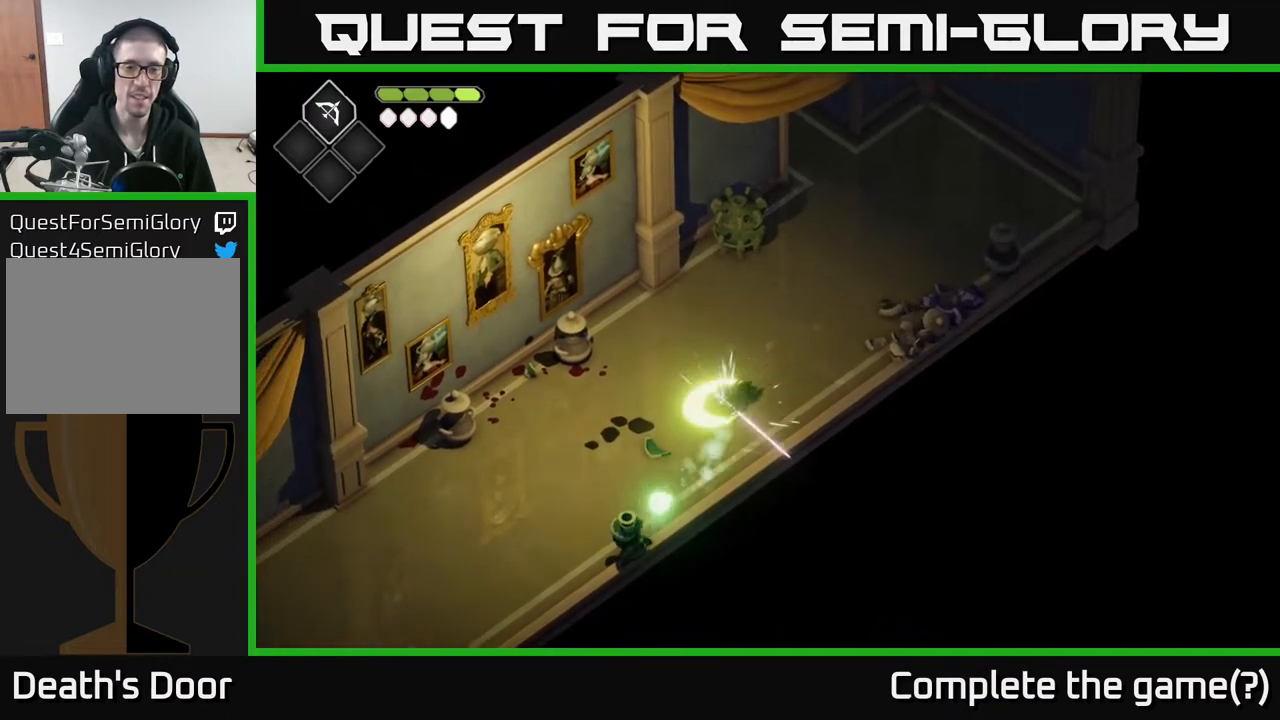
{"buttons": [], "left_stick": "down-left", "right_stick": "center", "events": []}
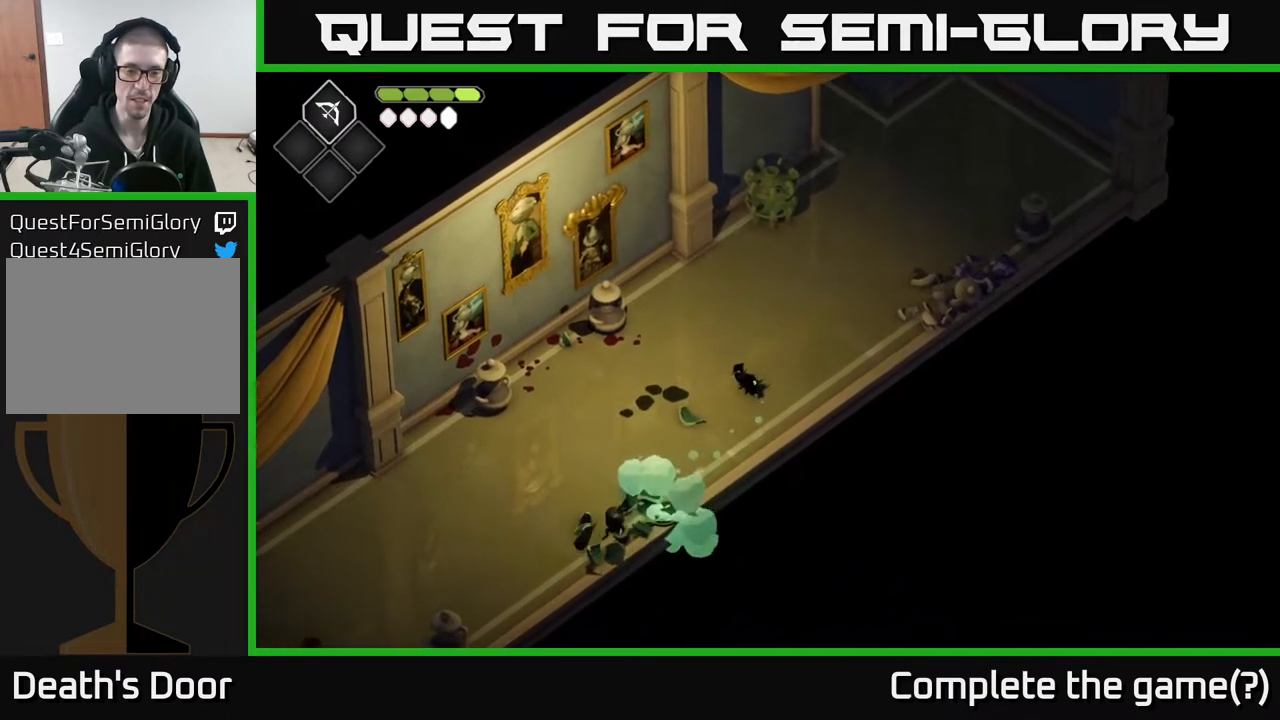
{"buttons": [], "left_stick": "down-left", "right_stick": "center", "events": []}
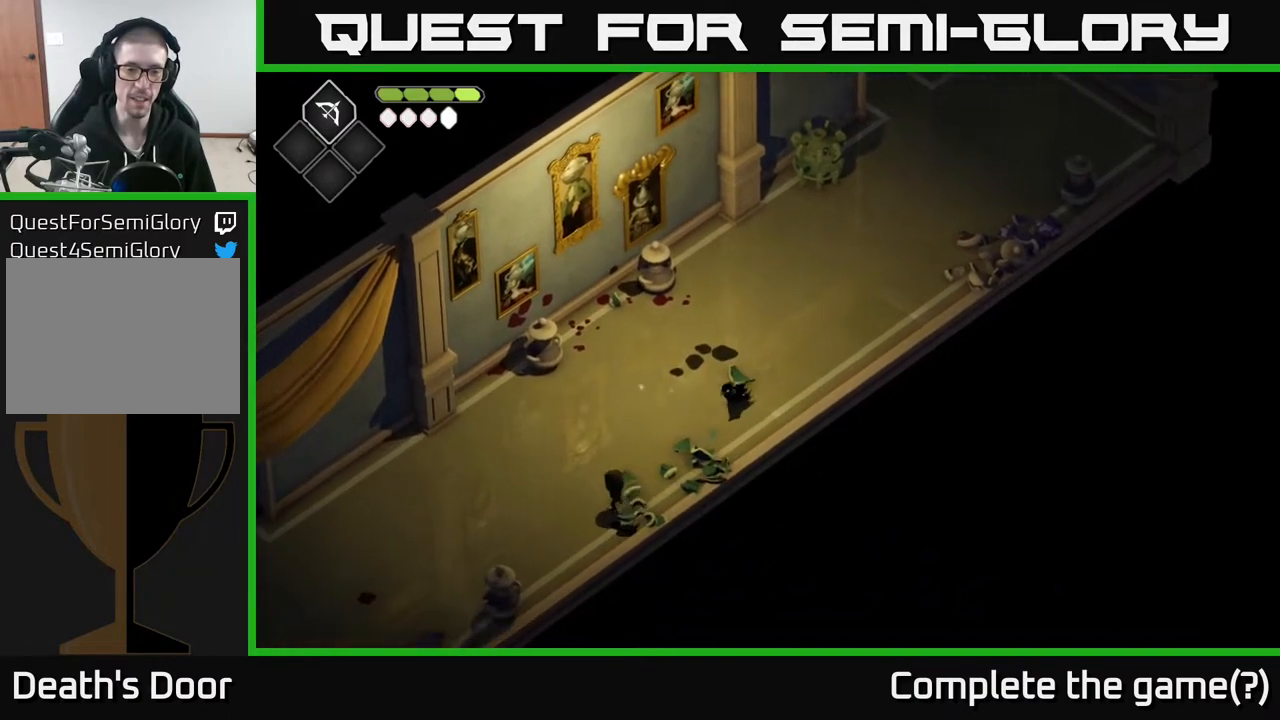
{"buttons": [], "left_stick": "down-left", "right_stick": "center", "events": []}
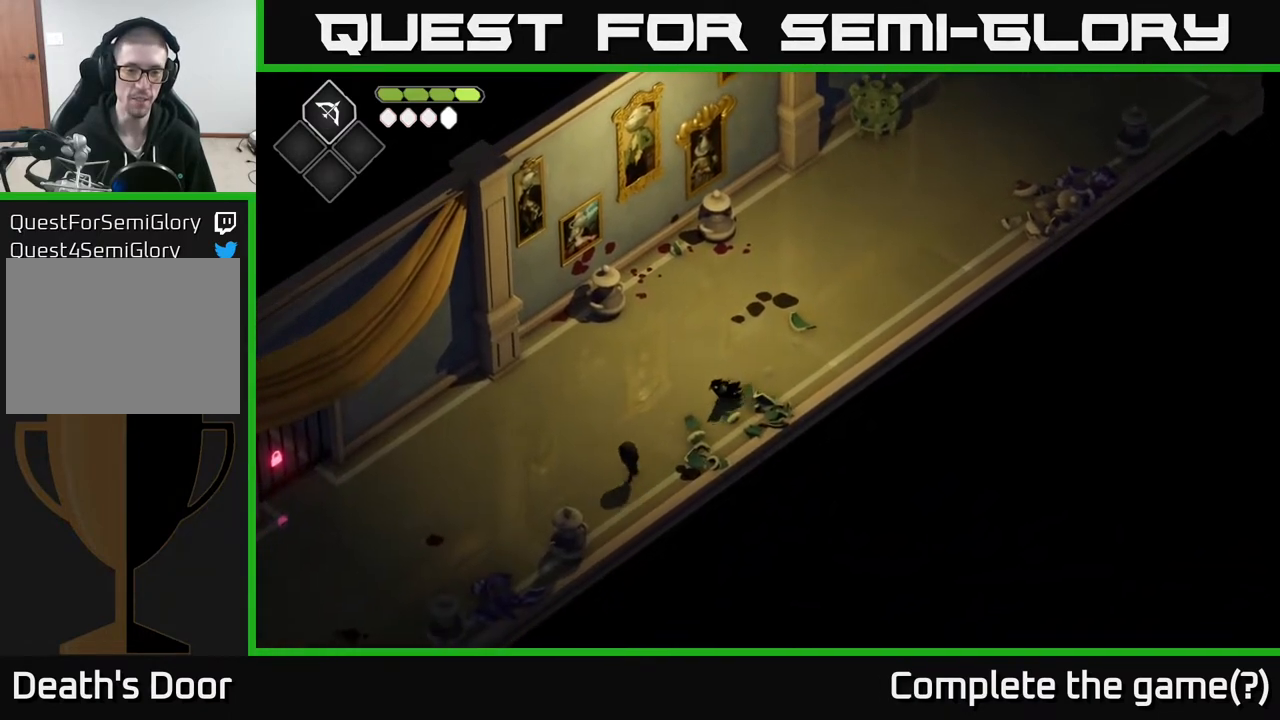
{"buttons": ["A"], "left_stick": "down-left", "right_stick": "center", "events": [[400, "A", "down"]]}
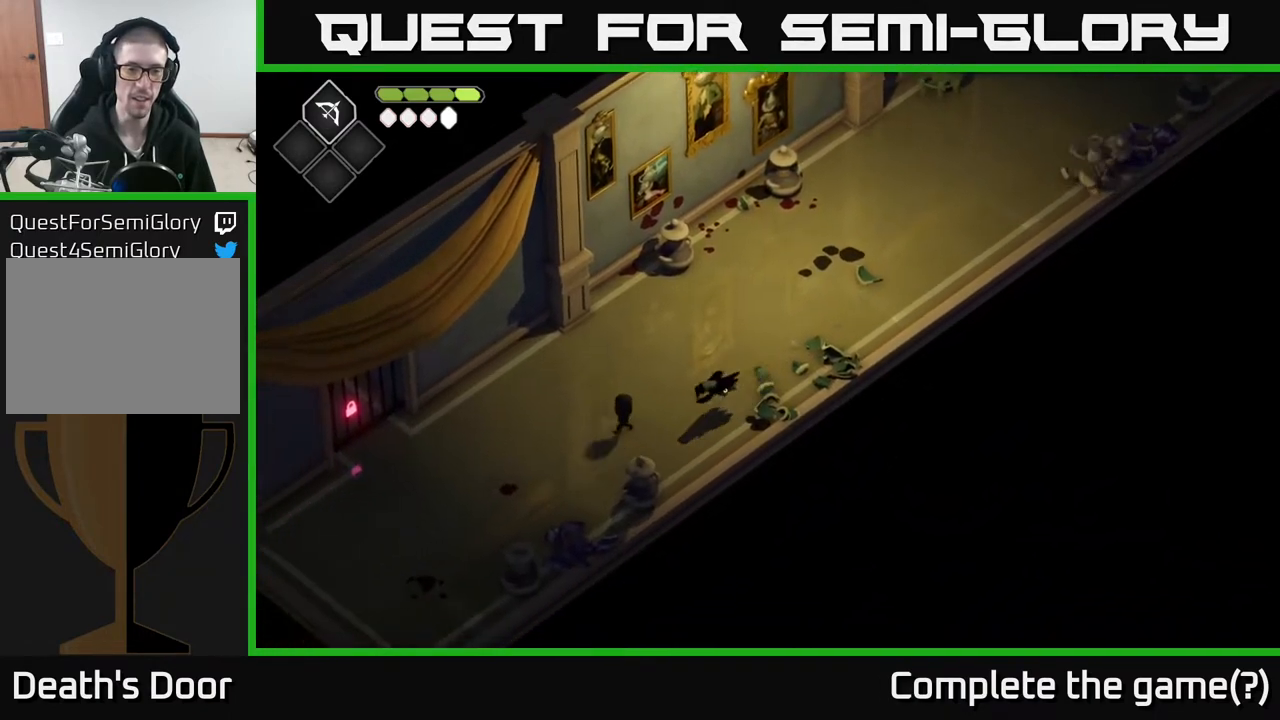
{"buttons": ["X"], "left_stick": "up-left", "right_stick": "center", "events": [[33, "left_stick", "left"], [100, "A", "up"], [150, "left_stick", "up-left"], [433, "X", "down"]]}
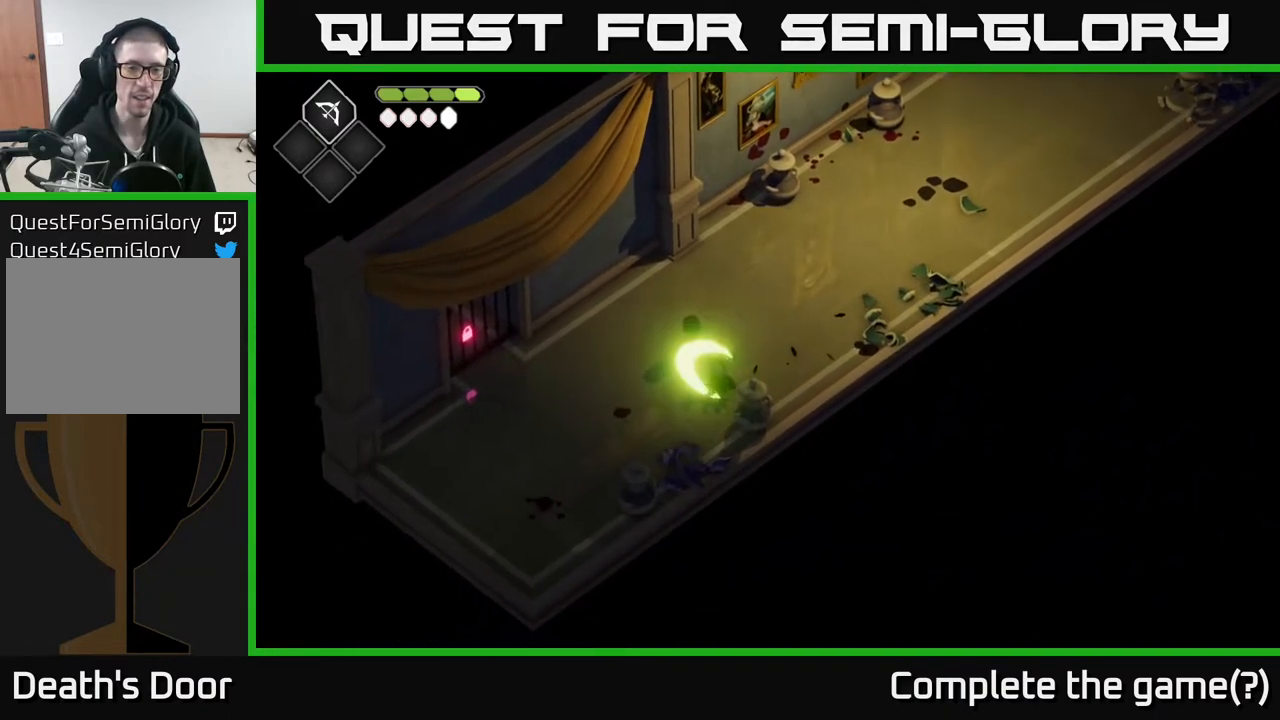
{"buttons": [], "left_stick": "up", "right_stick": "center", "events": [[67, "left_stick", "up"], [83, "X", "up"], [217, "X", "down"], [367, "X", "up"]]}